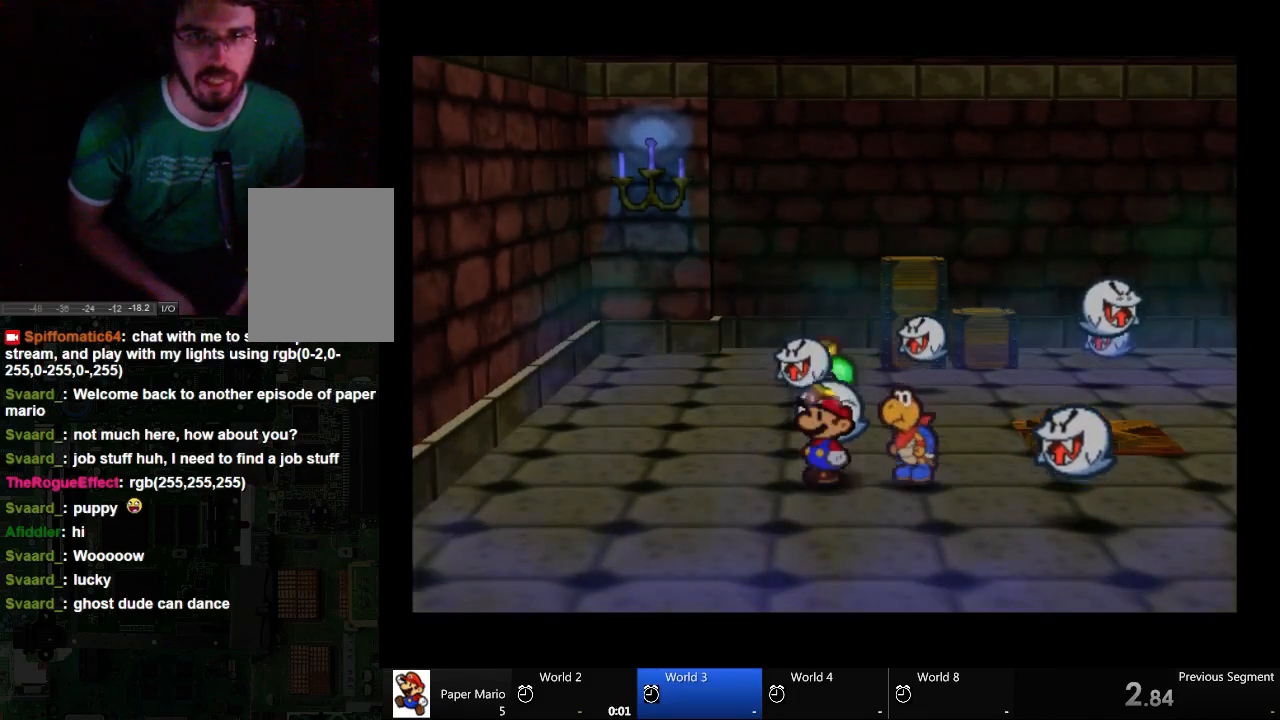
Gameplay with a controller (Xbox layout); each line is a JSON object with the inputs held at the frame after it. "events" lists button and stick changes between this image and that frame as [ms after this image, input, new state], when the widget could be followed in between. Not read: L2 L3 R3.
{"buttons": [], "left_stick": "center", "right_stick": "center", "events": []}
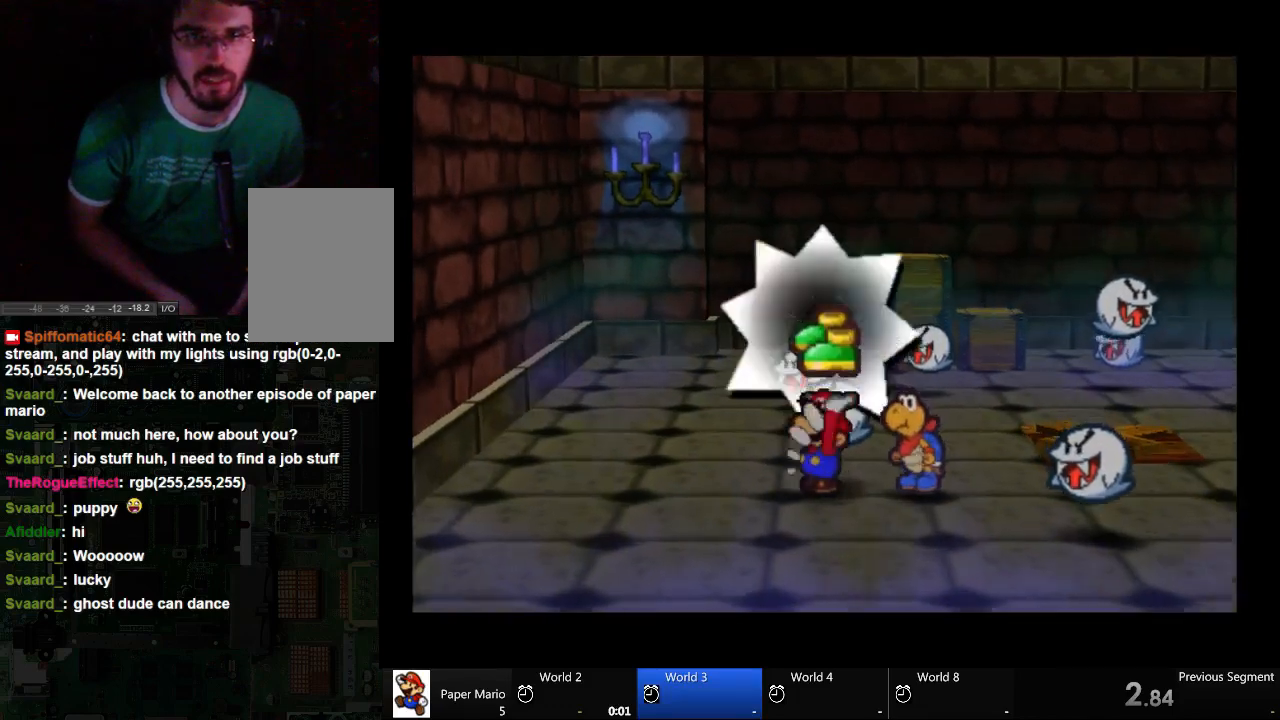
{"buttons": [], "left_stick": "center", "right_stick": "center"}
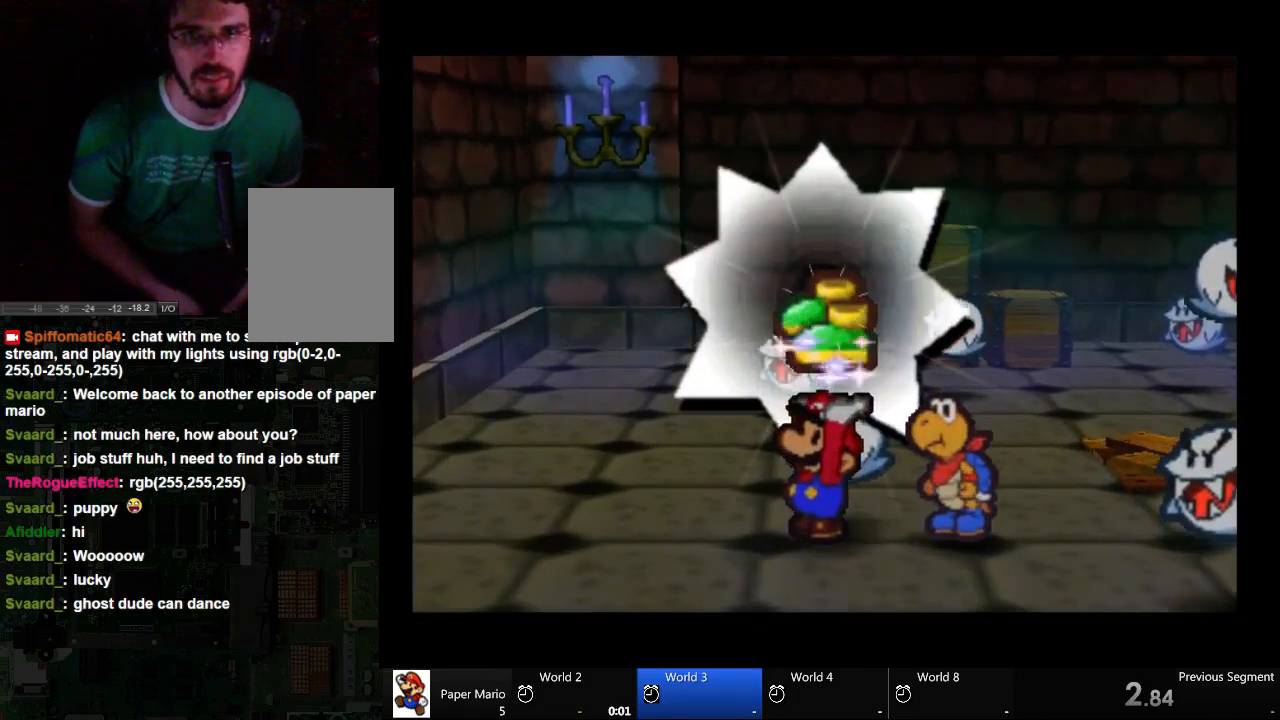
{"buttons": [], "left_stick": "center", "right_stick": "center"}
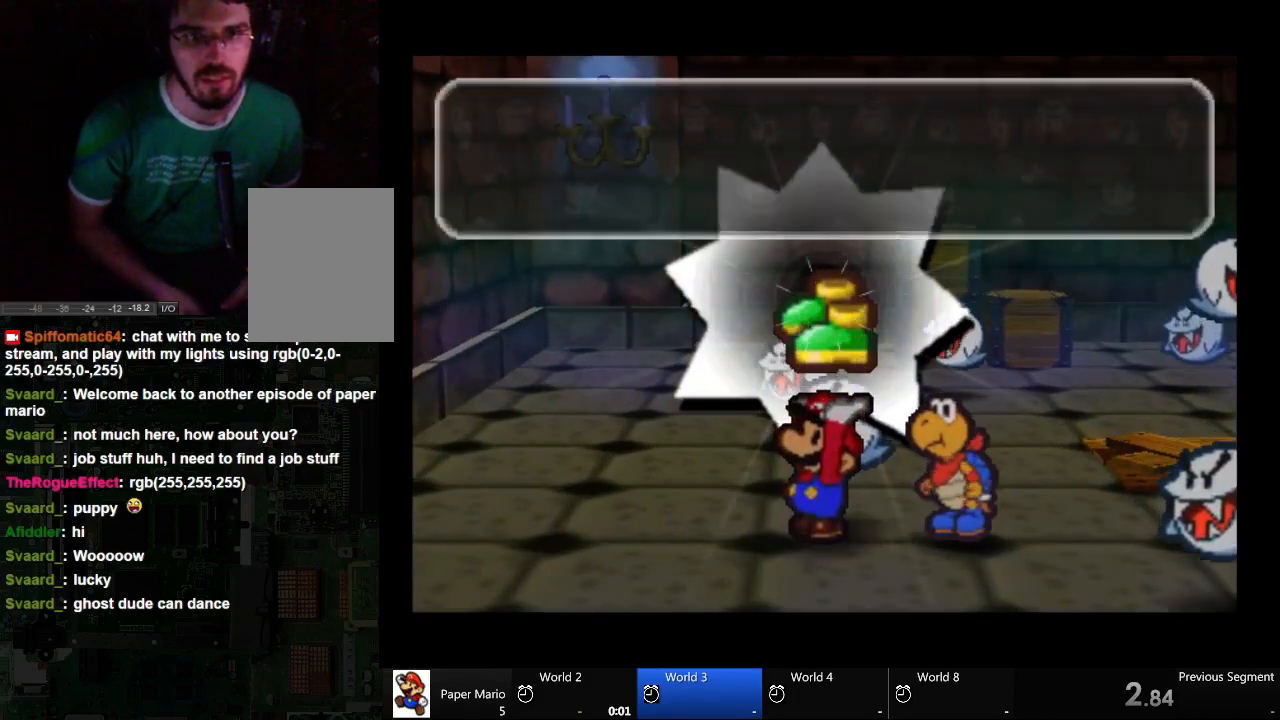
{"buttons": [], "left_stick": "center", "right_stick": "center", "events": []}
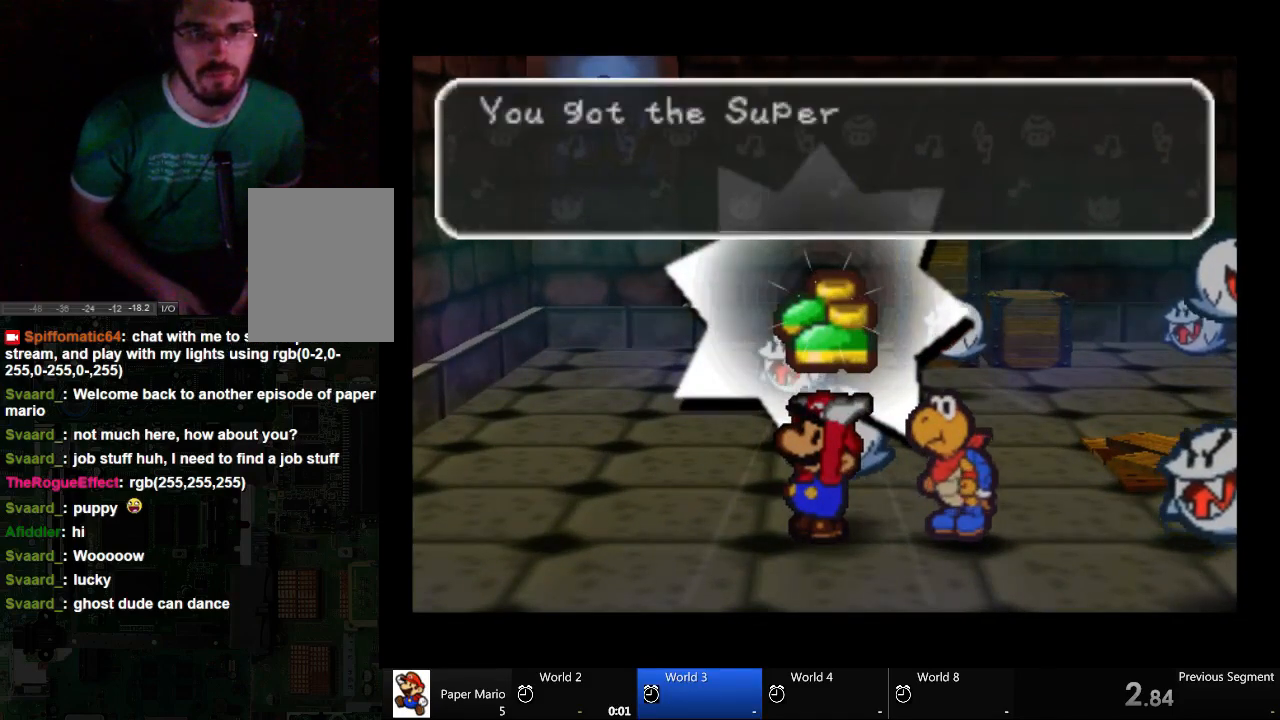
{"buttons": ["A"], "left_stick": "center", "right_stick": "center", "events": [[467, "A", "down"]]}
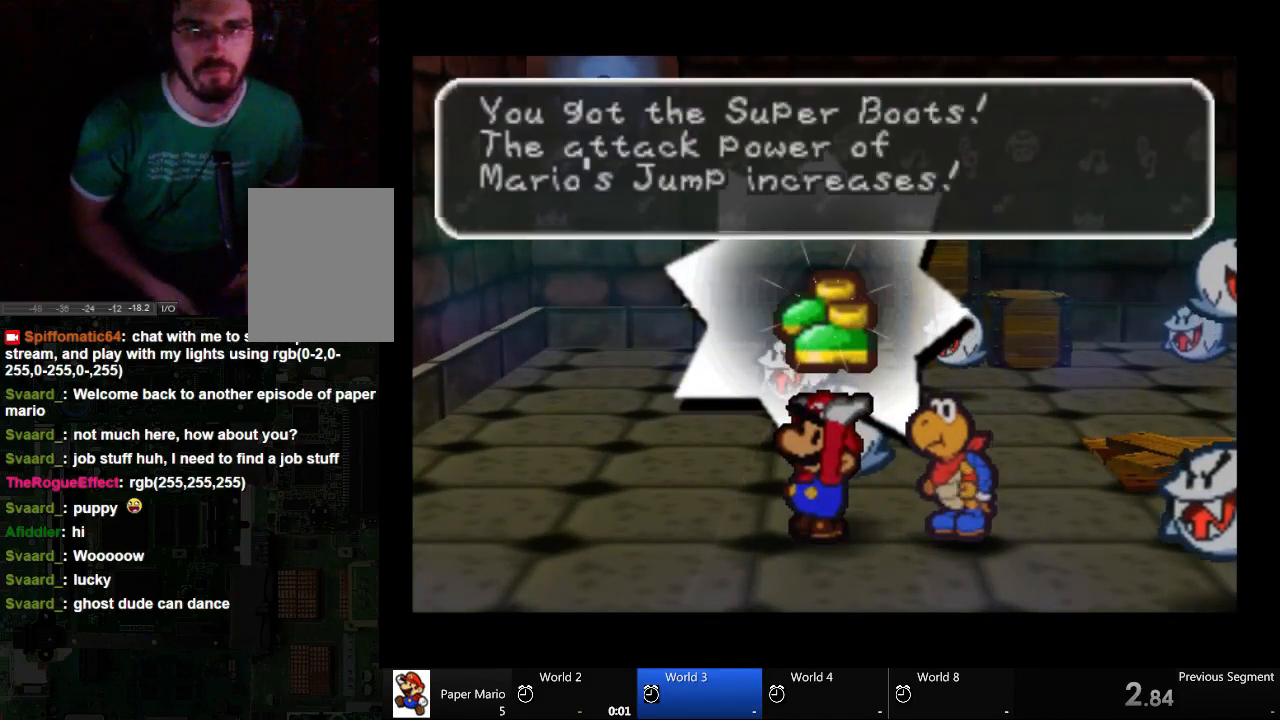
{"buttons": [], "left_stick": "center", "right_stick": "center", "events": [[333, "A", "up"]]}
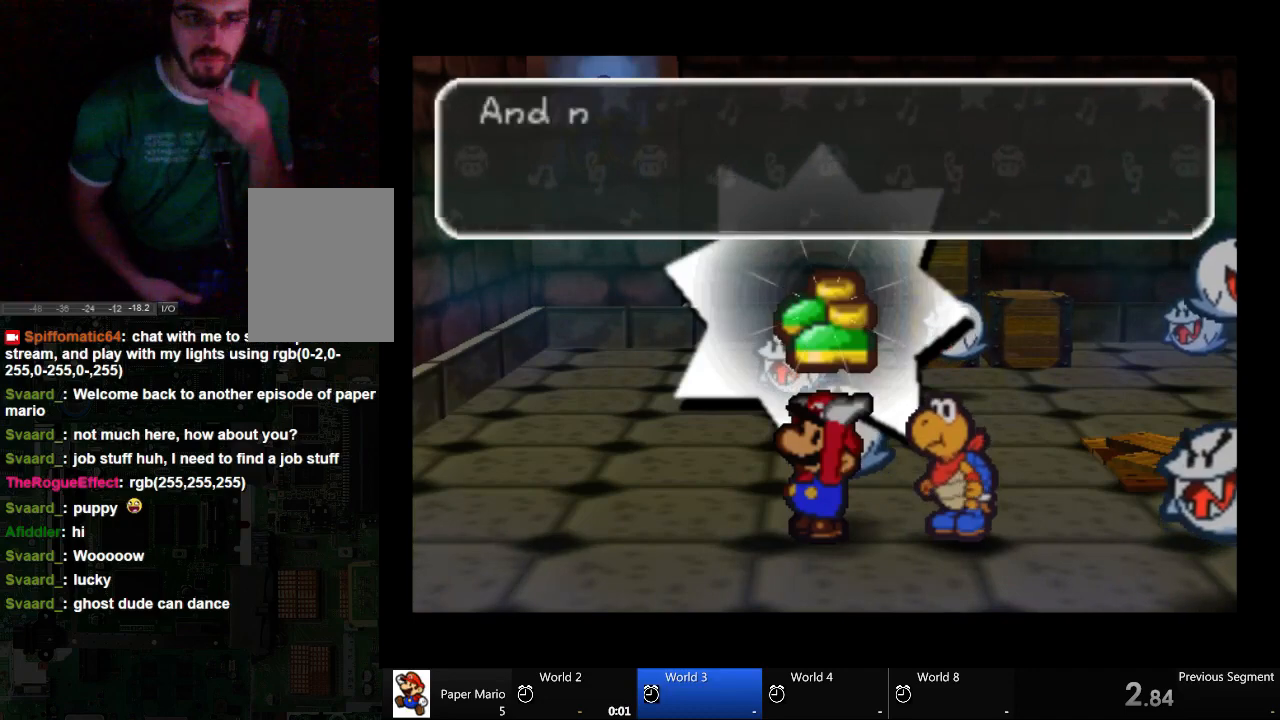
{"buttons": [], "left_stick": "center", "right_stick": "center", "events": []}
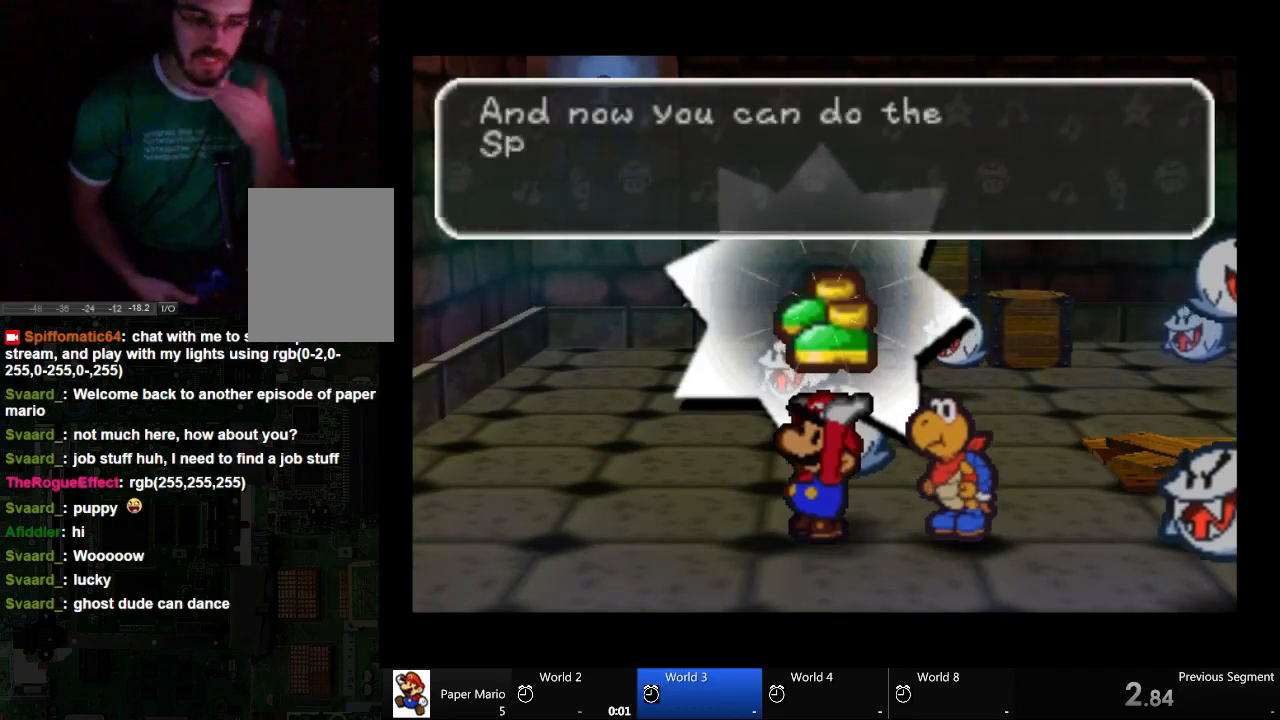
{"buttons": [], "left_stick": "center", "right_stick": "center", "events": []}
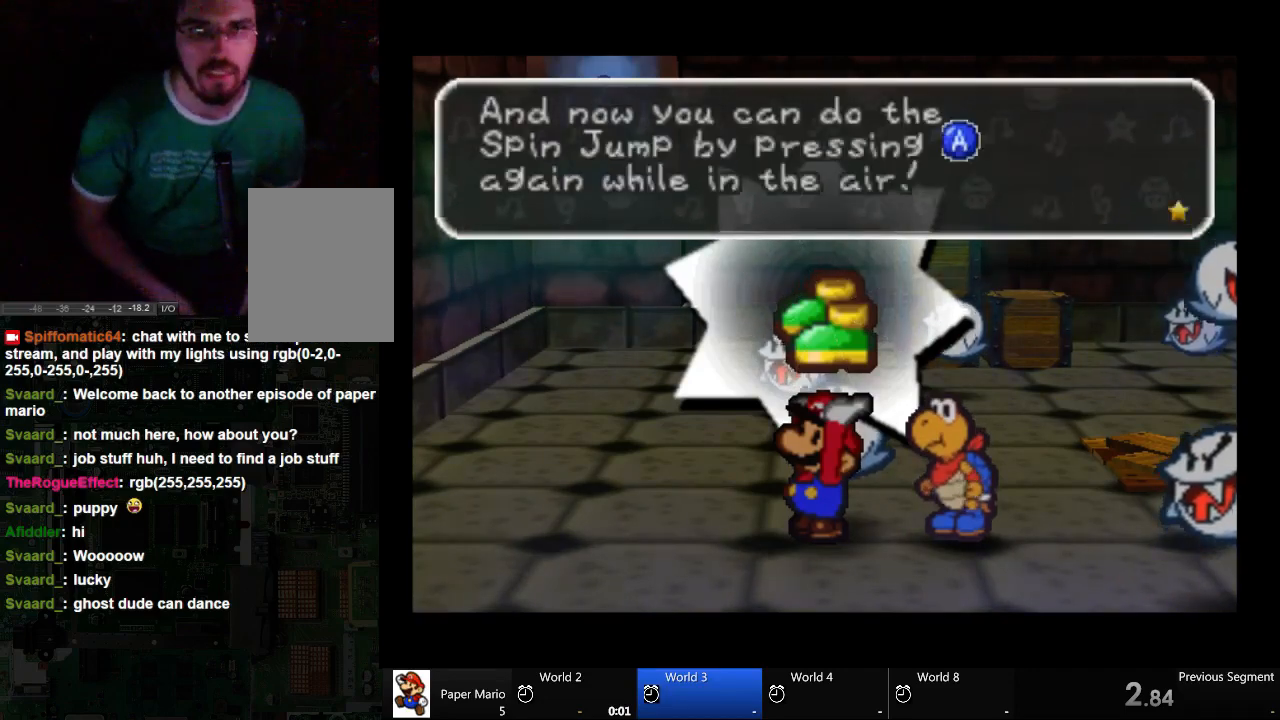
{"buttons": [], "left_stick": "center", "right_stick": "center", "events": []}
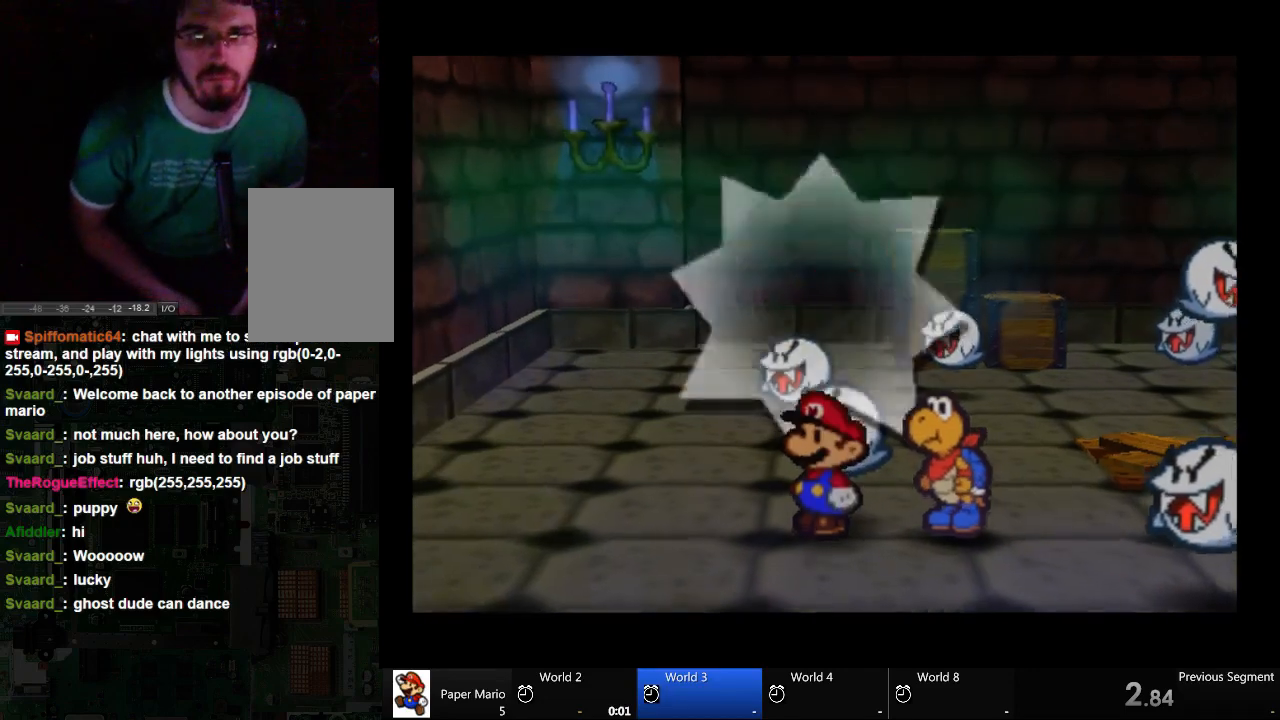
{"buttons": [], "left_stick": "center", "right_stick": "center", "events": []}
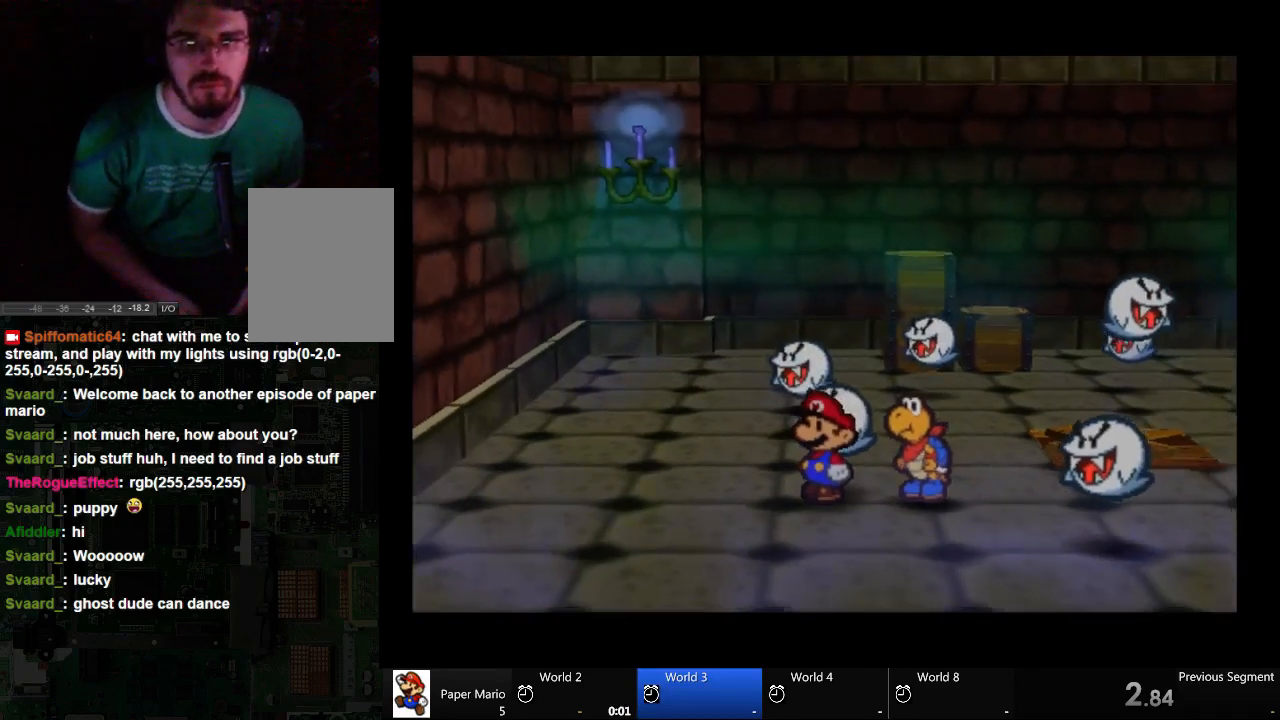
{"buttons": [], "left_stick": "center", "right_stick": "center", "events": []}
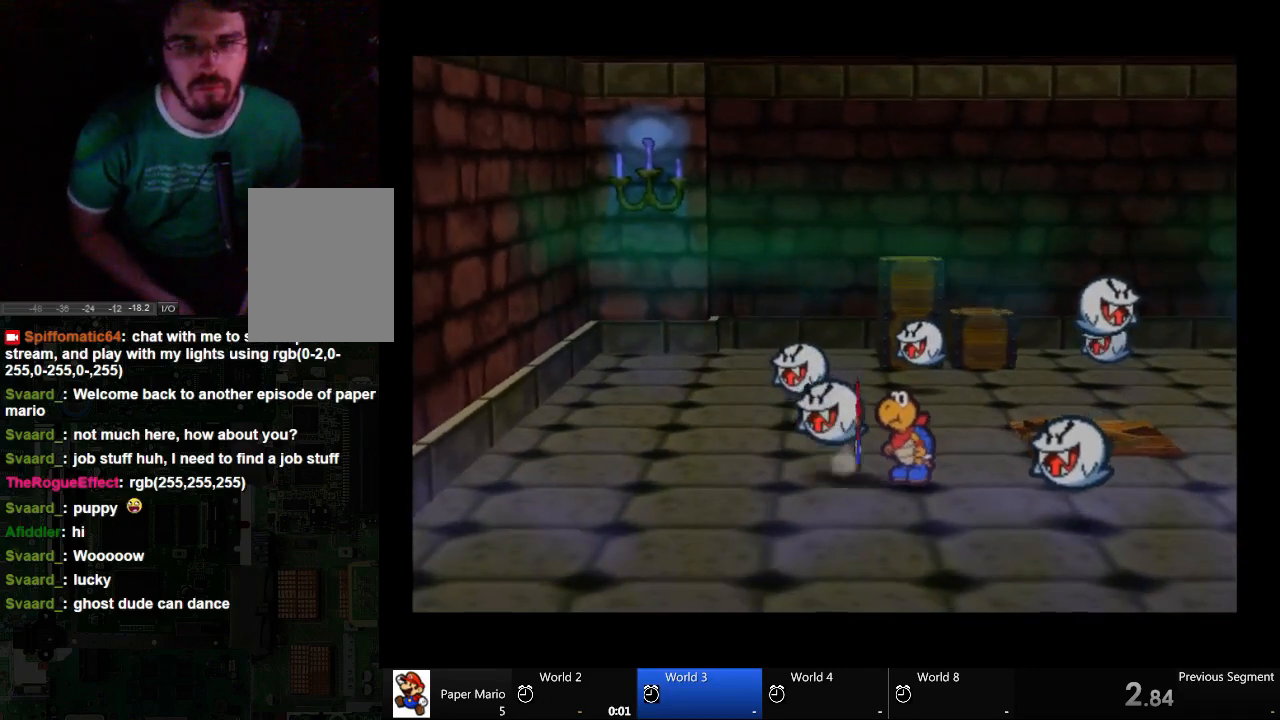
{"buttons": [], "left_stick": "center", "right_stick": "center", "events": []}
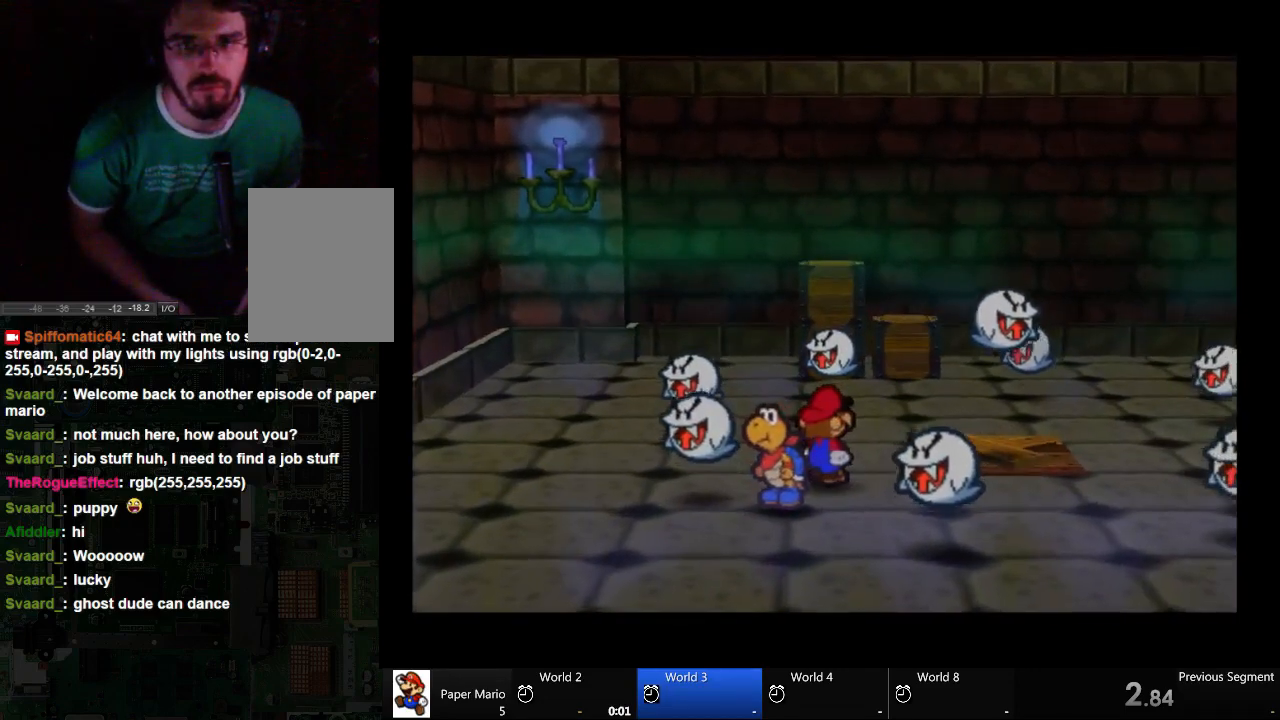
{"buttons": [], "left_stick": "center", "right_stick": "center", "events": []}
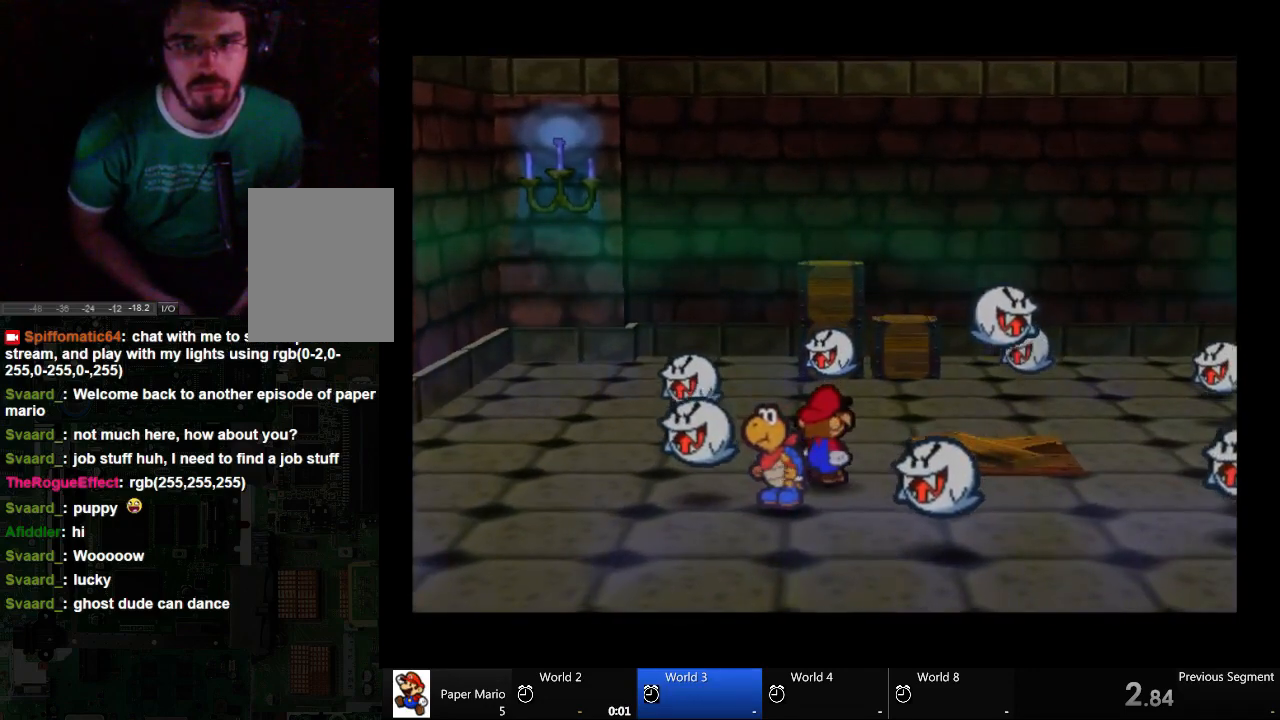
{"buttons": [], "left_stick": "center", "right_stick": "center", "events": [[33, "left_stick", "right"], [467, "left_stick", "center"]]}
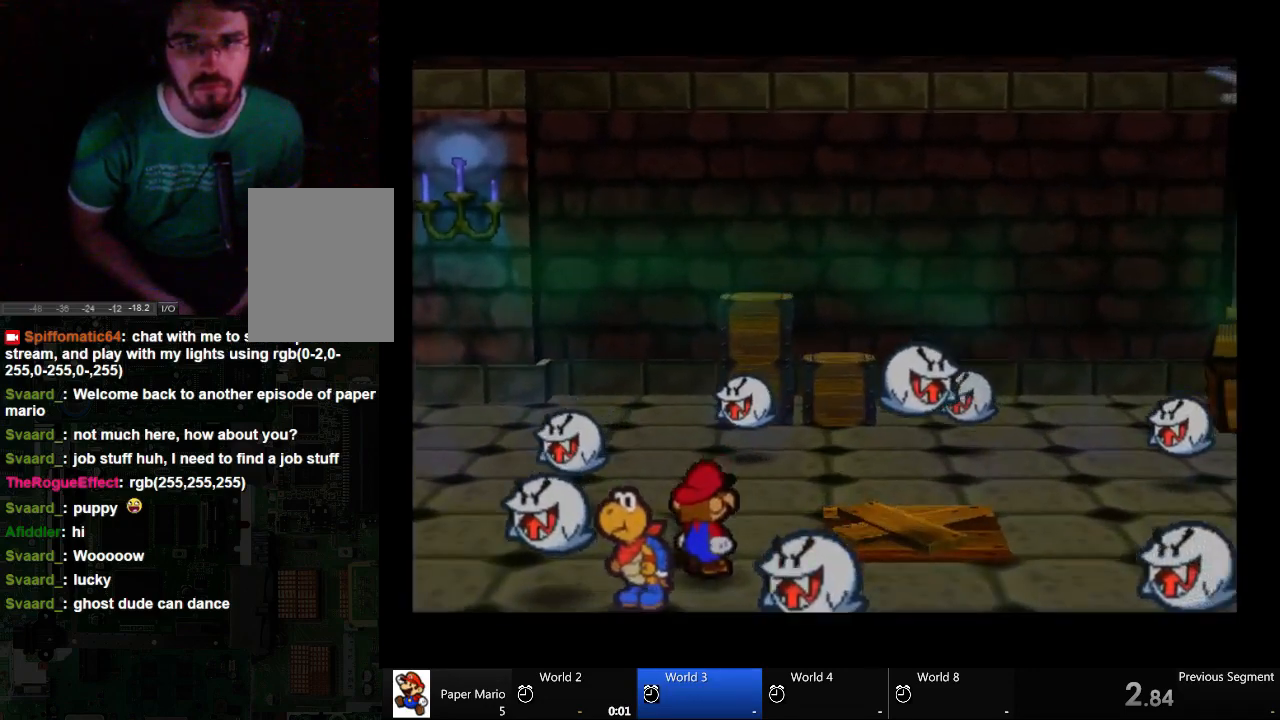
{"buttons": [], "left_stick": "center", "right_stick": "center", "events": []}
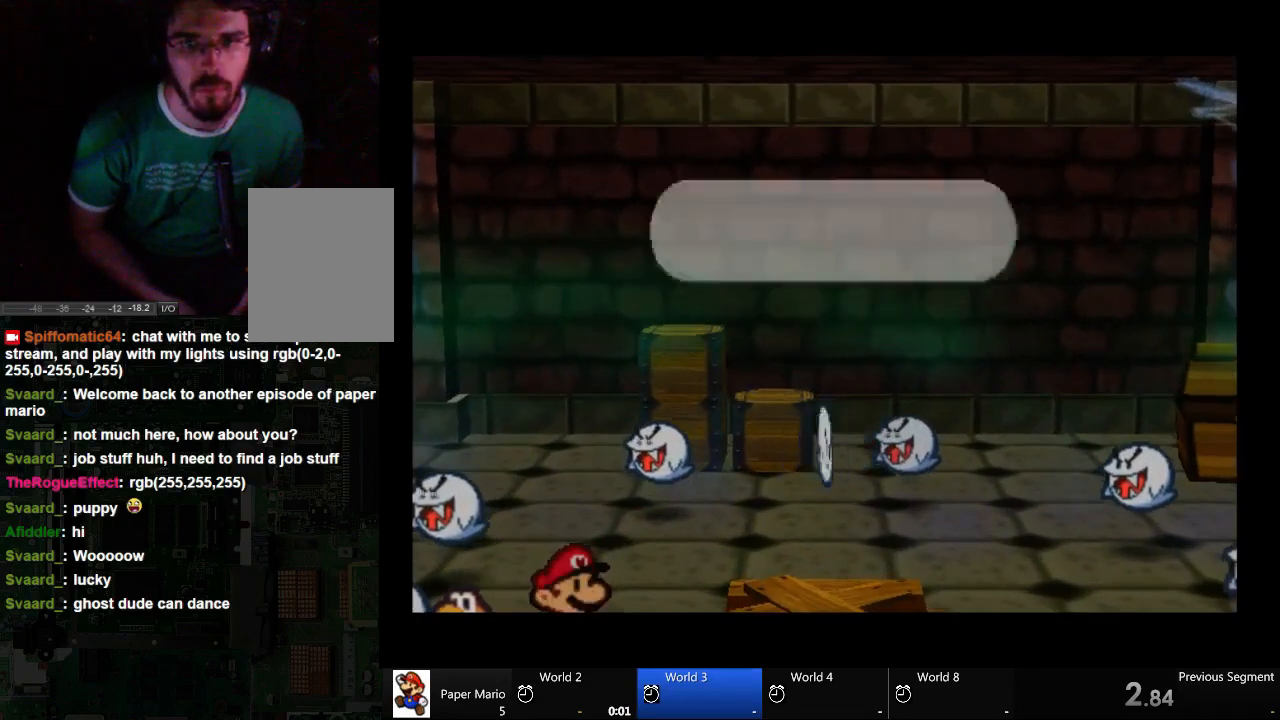
{"buttons": [], "left_stick": "center", "right_stick": "center", "events": []}
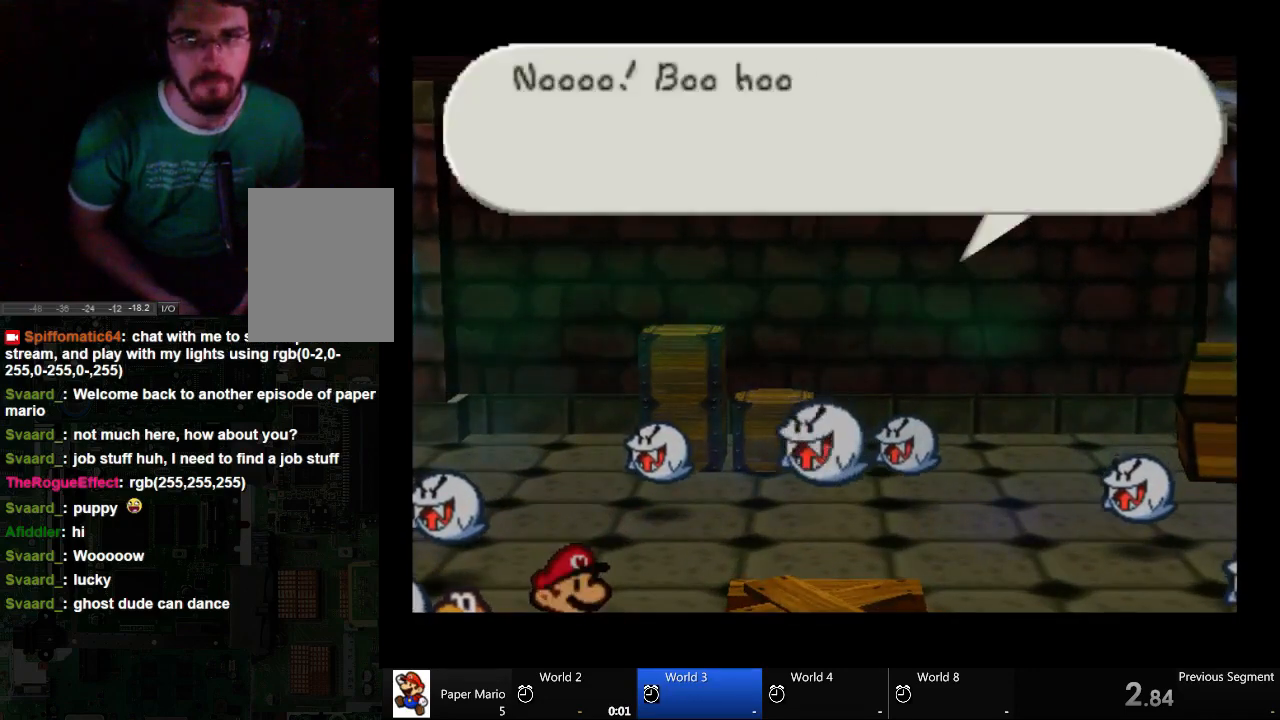
{"buttons": [], "left_stick": "center", "right_stick": "center", "events": []}
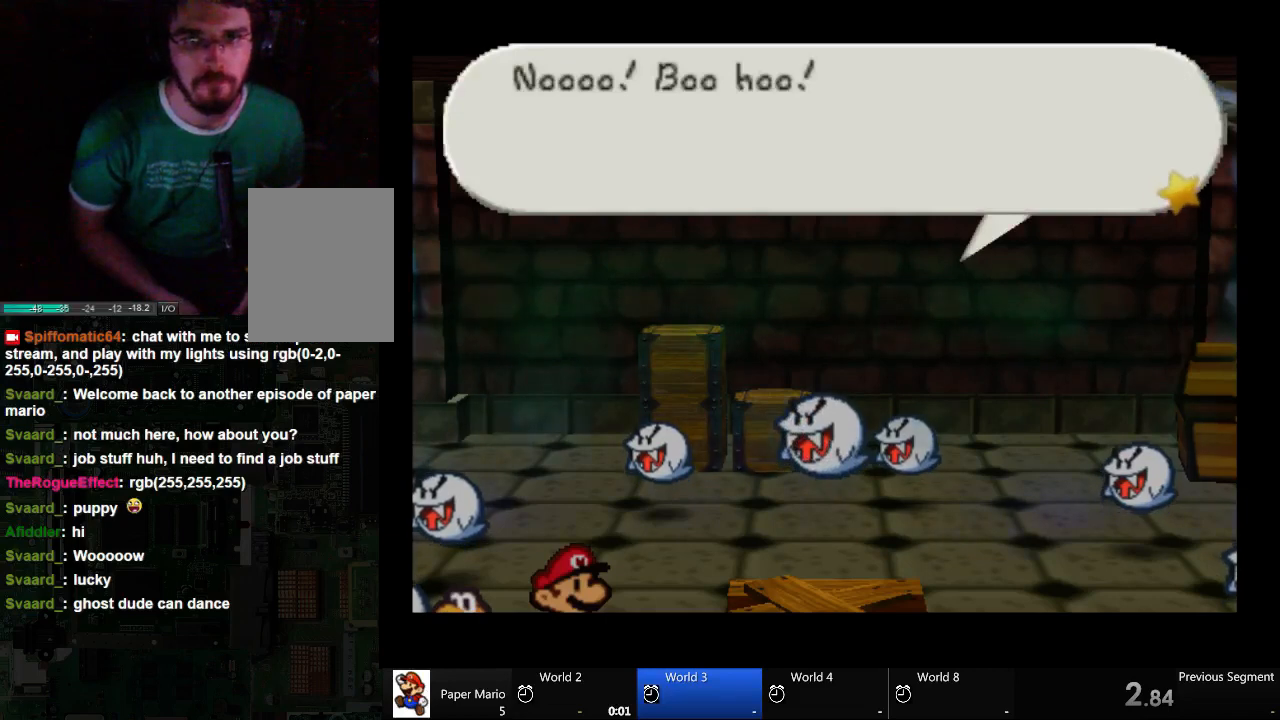
{"buttons": [], "left_stick": "center", "right_stick": "center", "events": []}
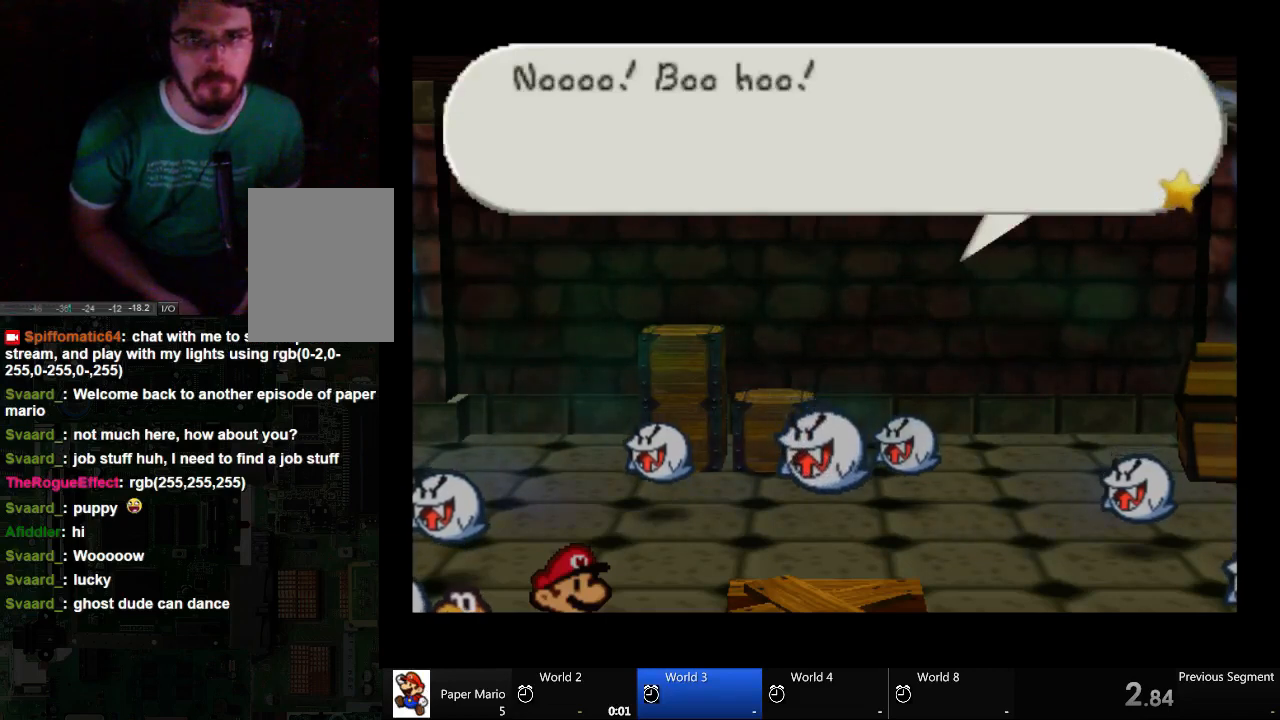
{"buttons": ["A"], "left_stick": "center", "right_stick": "center", "events": [[33, "A", "down"]]}
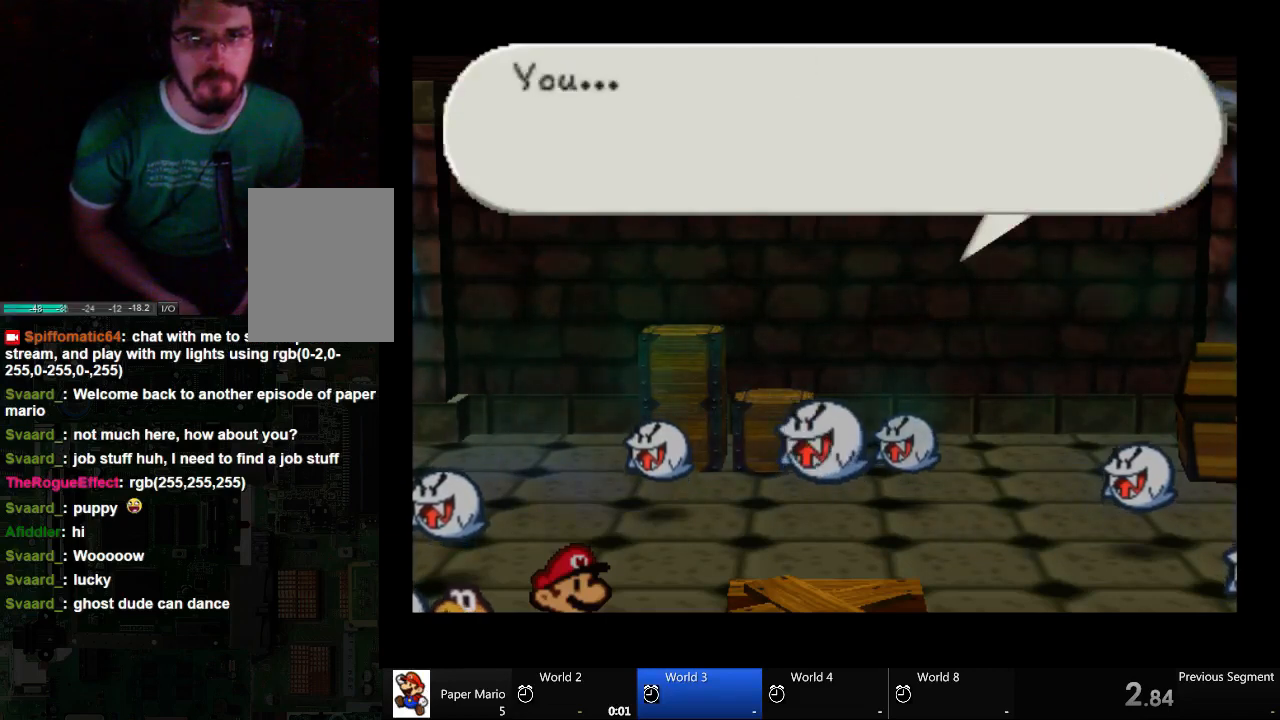
{"buttons": [], "left_stick": "center", "right_stick": "center", "events": [[167, "A", "up"]]}
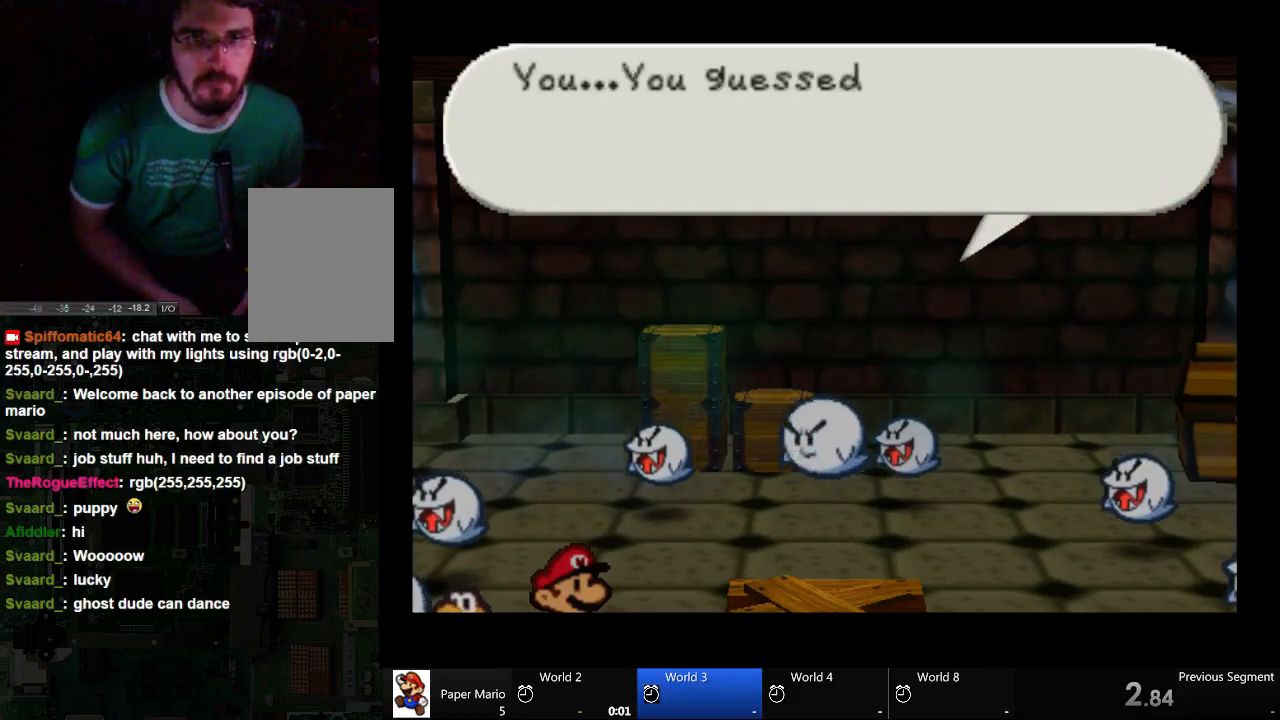
{"buttons": [], "left_stick": "center", "right_stick": "center", "events": []}
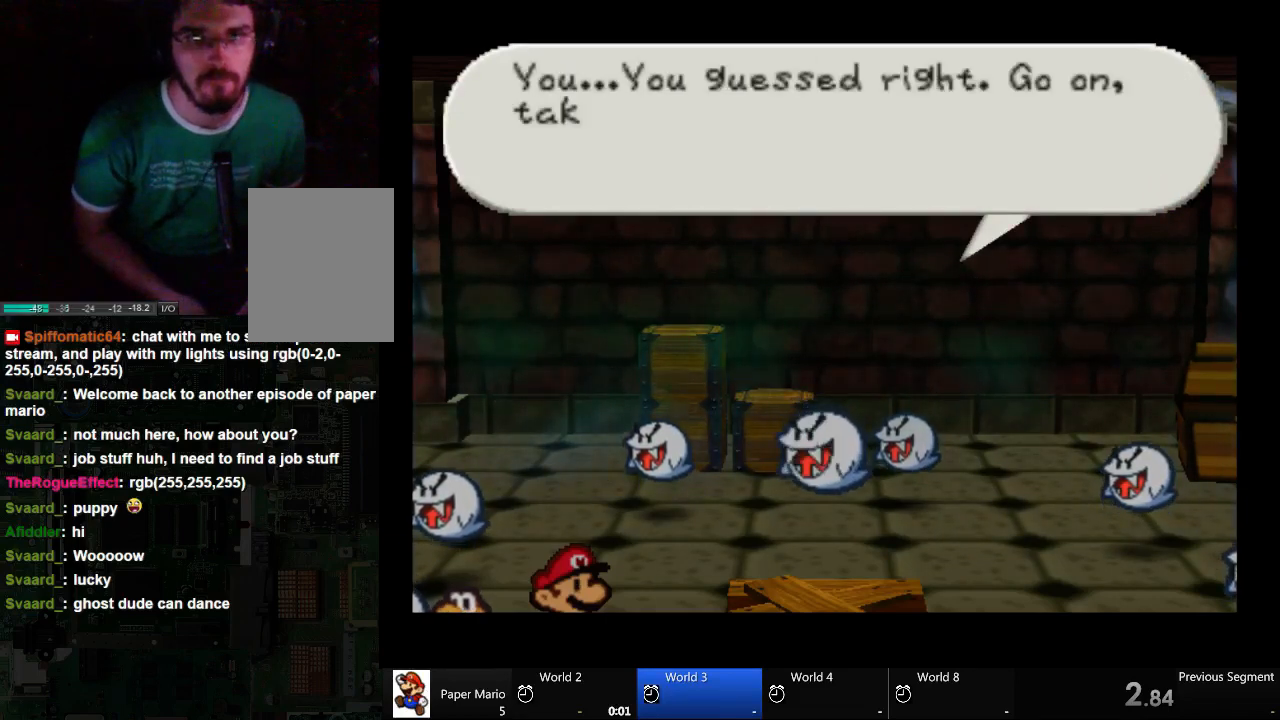
{"buttons": ["A"], "left_stick": "center", "right_stick": "center", "events": [[400, "A", "down"]]}
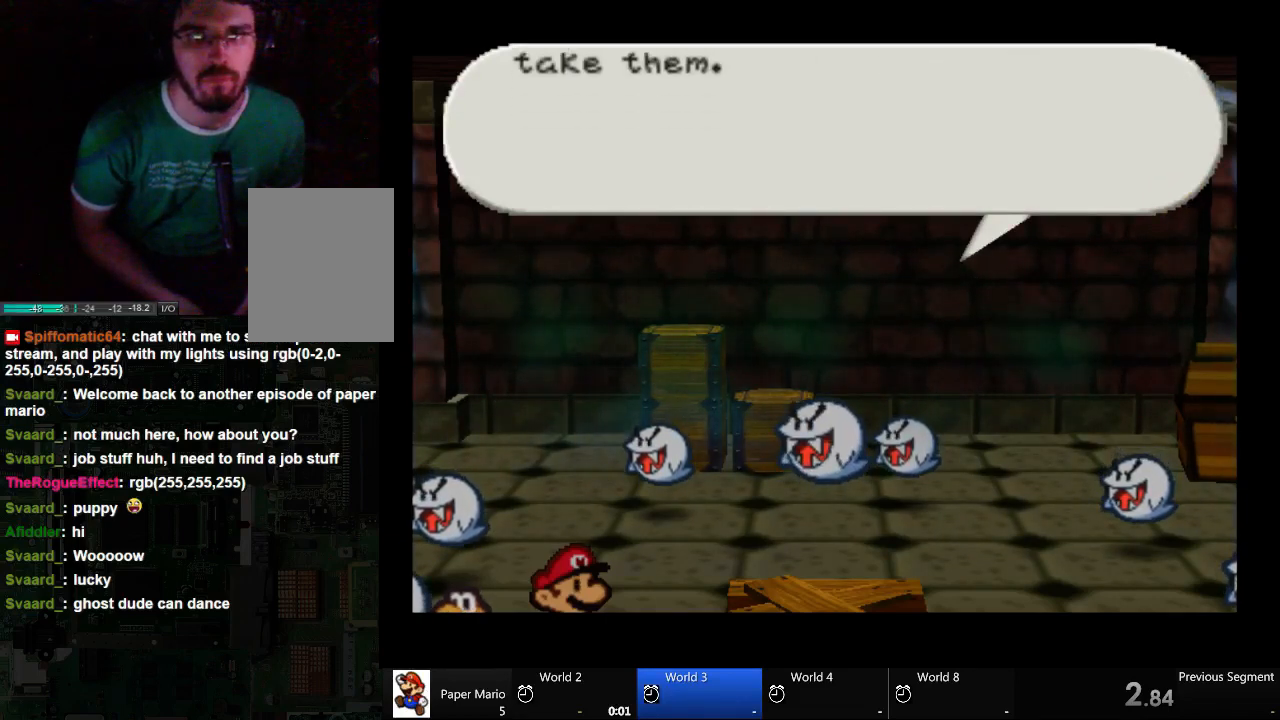
{"buttons": ["A"], "left_stick": "center", "right_stick": "center", "events": []}
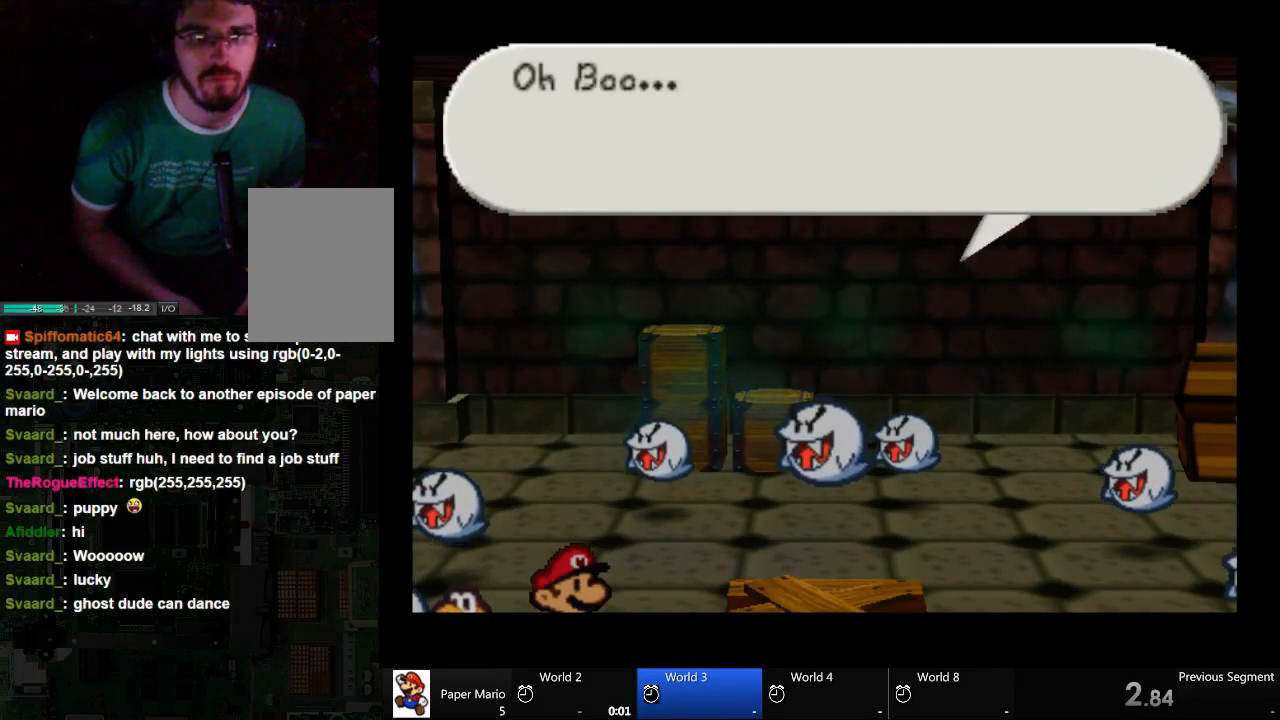
{"buttons": [], "left_stick": "center", "right_stick": "center", "events": [[67, "A", "up"]]}
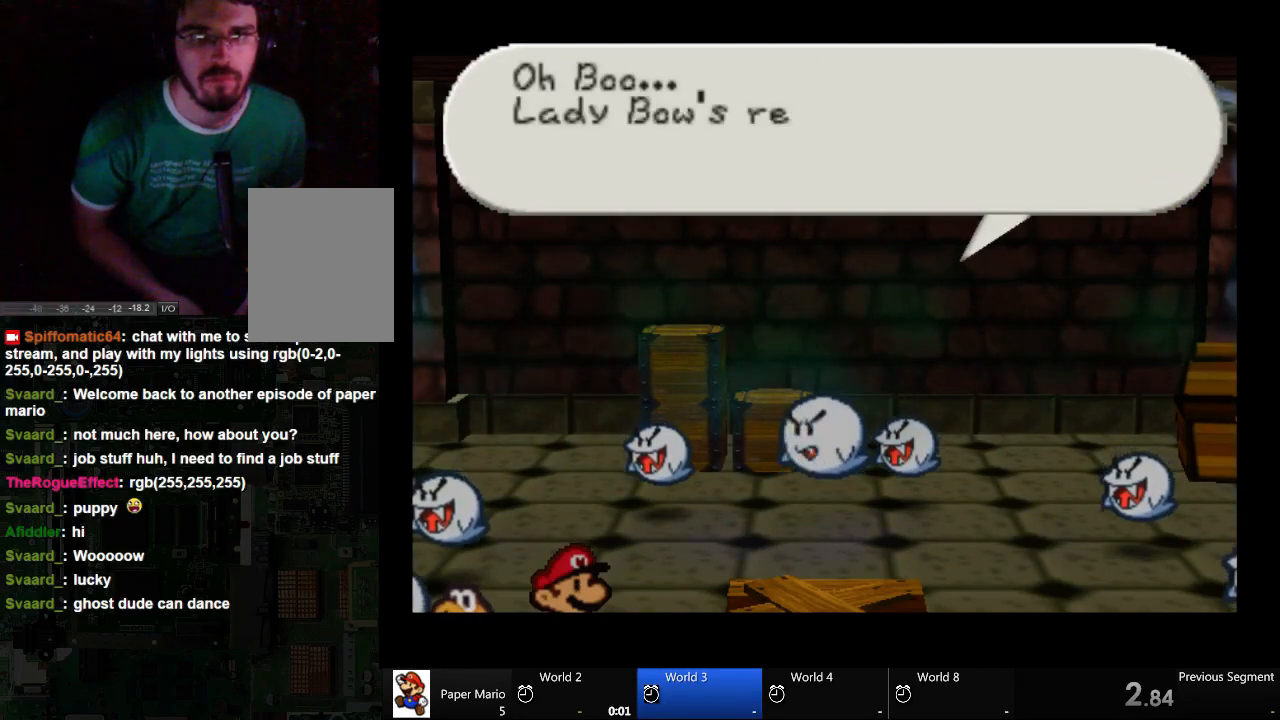
{"buttons": [], "left_stick": "center", "right_stick": "center", "events": []}
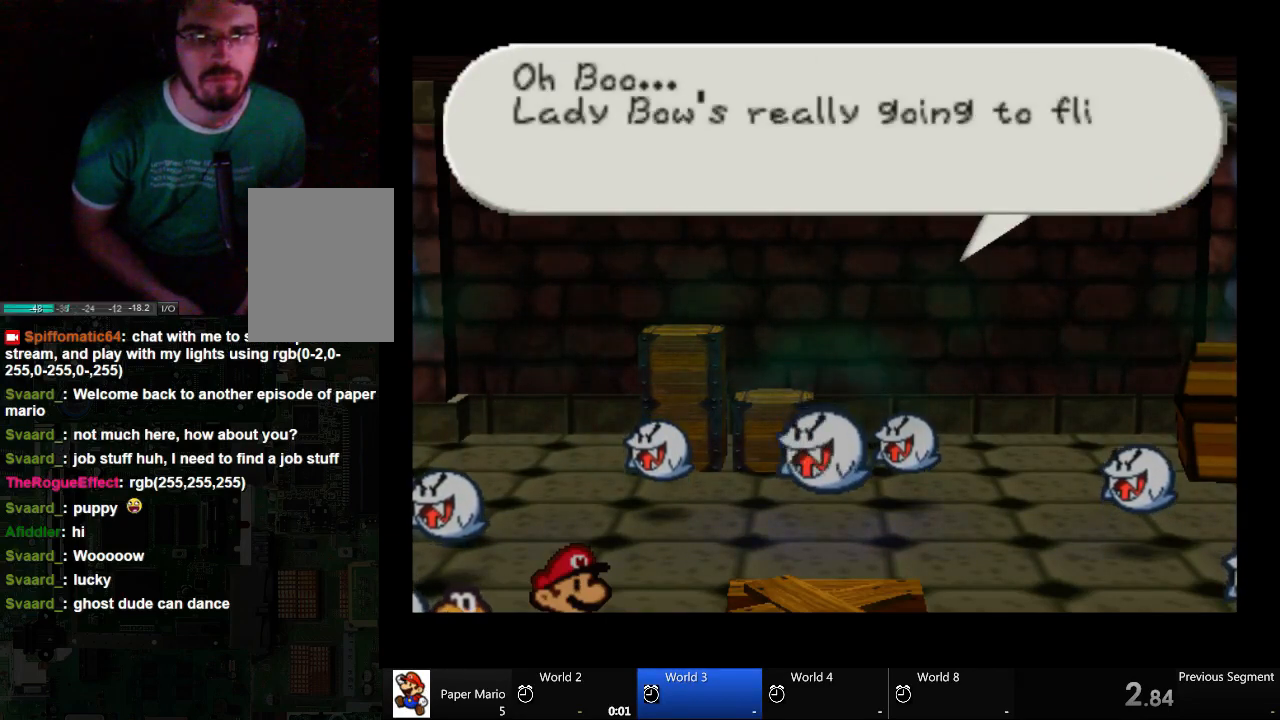
{"buttons": [], "left_stick": "center", "right_stick": "center", "events": [[200, "A", "down"], [500, "A", "up"]]}
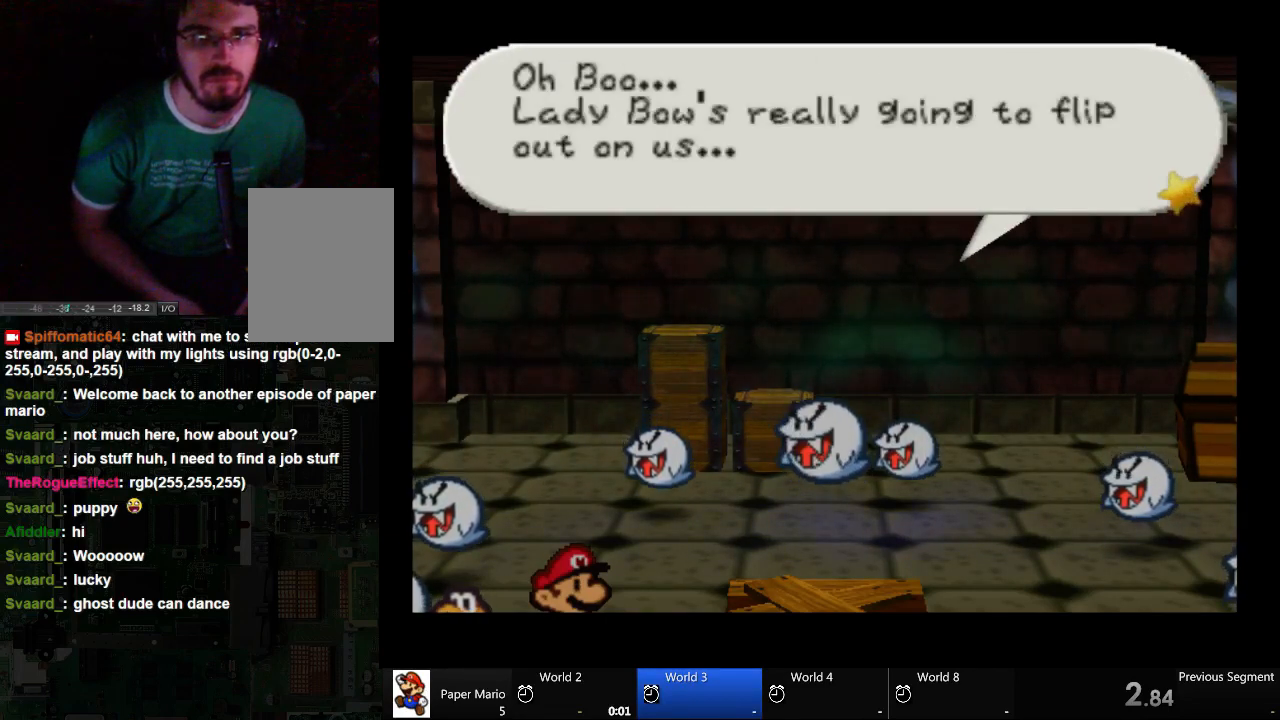
{"buttons": ["A"], "left_stick": "center", "right_stick": "center", "events": [[67, "A", "down"]]}
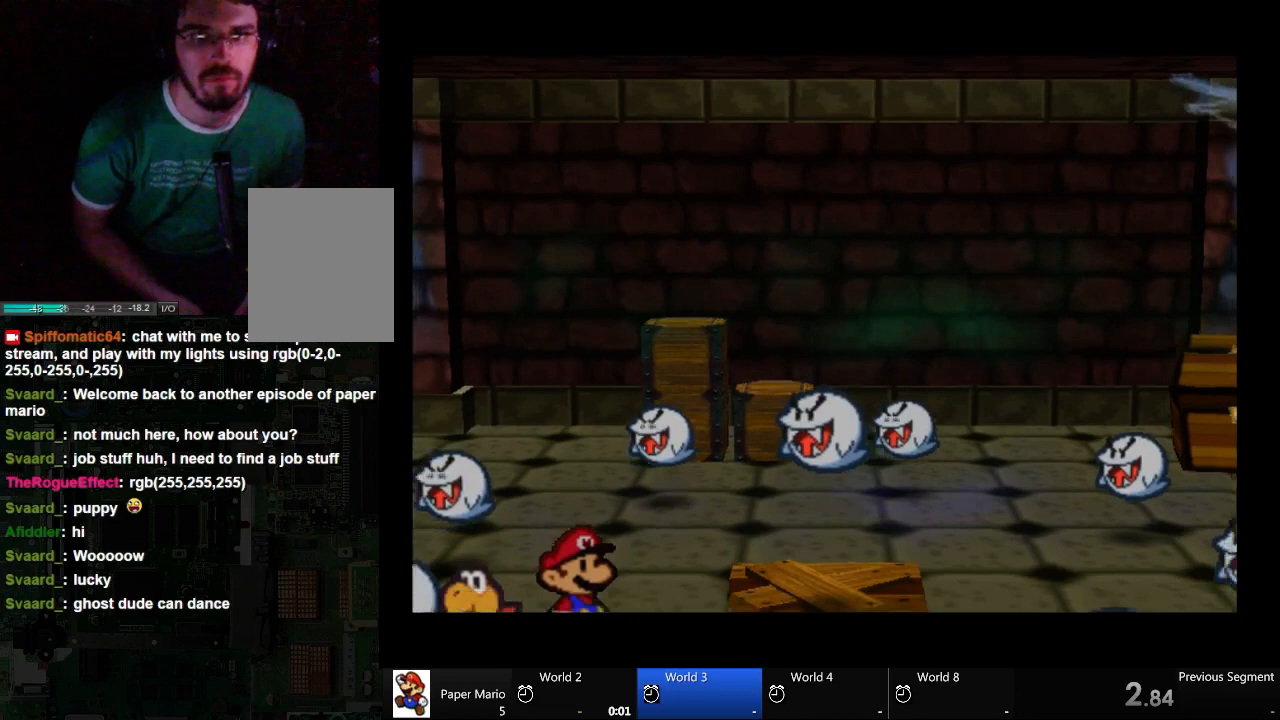
{"buttons": [], "left_stick": "center", "right_stick": "center", "events": [[67, "A", "up"]]}